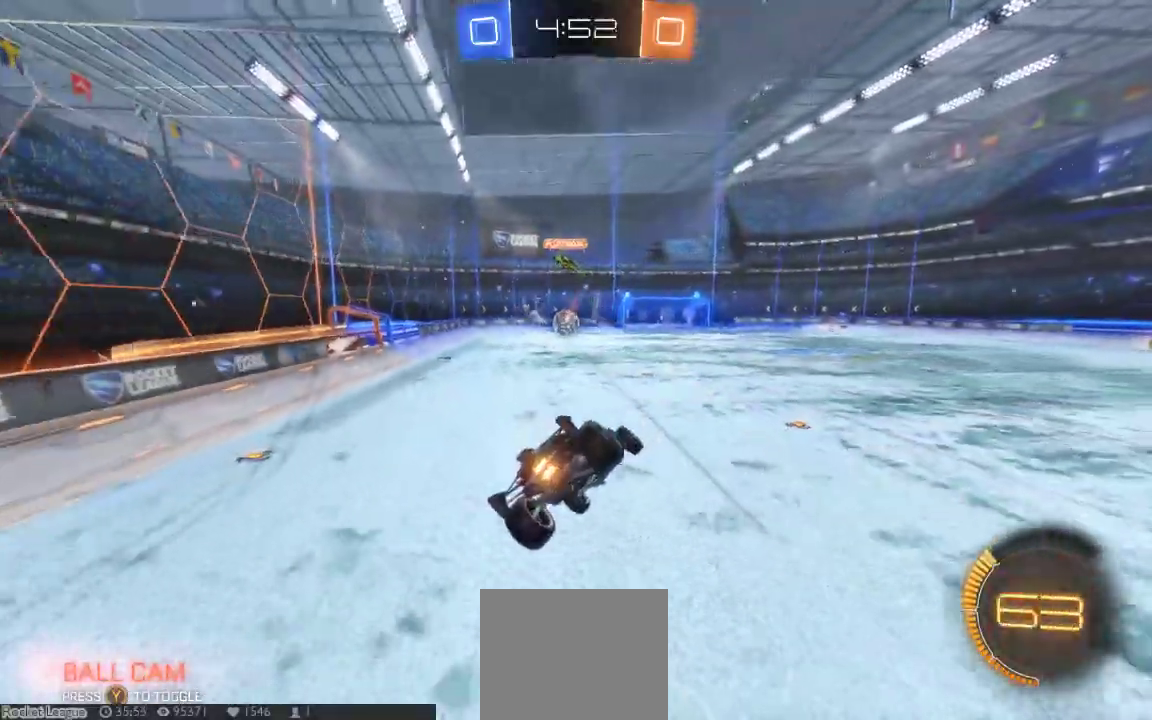
Gameplay with a controller (Xbox layout); each line is a JSON object with the inputs held at the frame after it (dt_ms = milliseconds from this image to that frame). "button_events" lists button changes between this image and that frame as [ms after this image, input, new state], when the widget could be followed in between (sticks are given only as held states). Not read: L1 L2 L3 R1 R2 R3 SELECT.
{"dt_ms": 500, "buttons": [], "left_stick": "center", "right_stick": "center", "button_events": []}
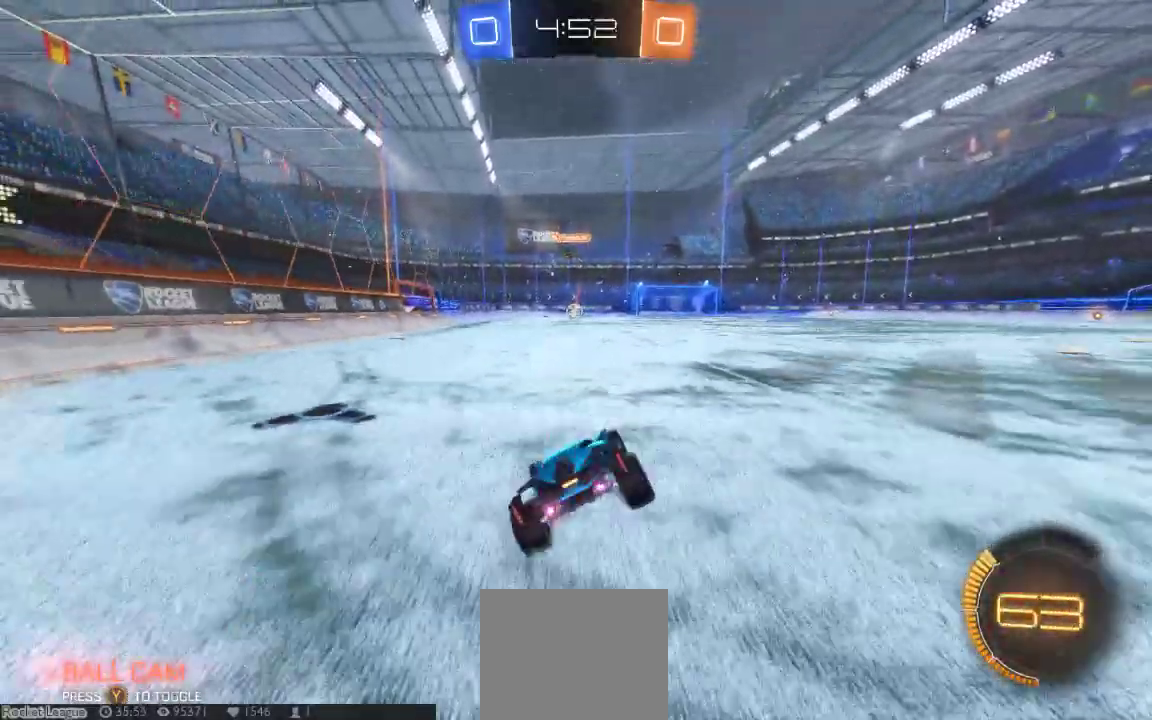
{"dt_ms": 1000, "buttons": [], "left_stick": "center", "right_stick": "center", "button_events": []}
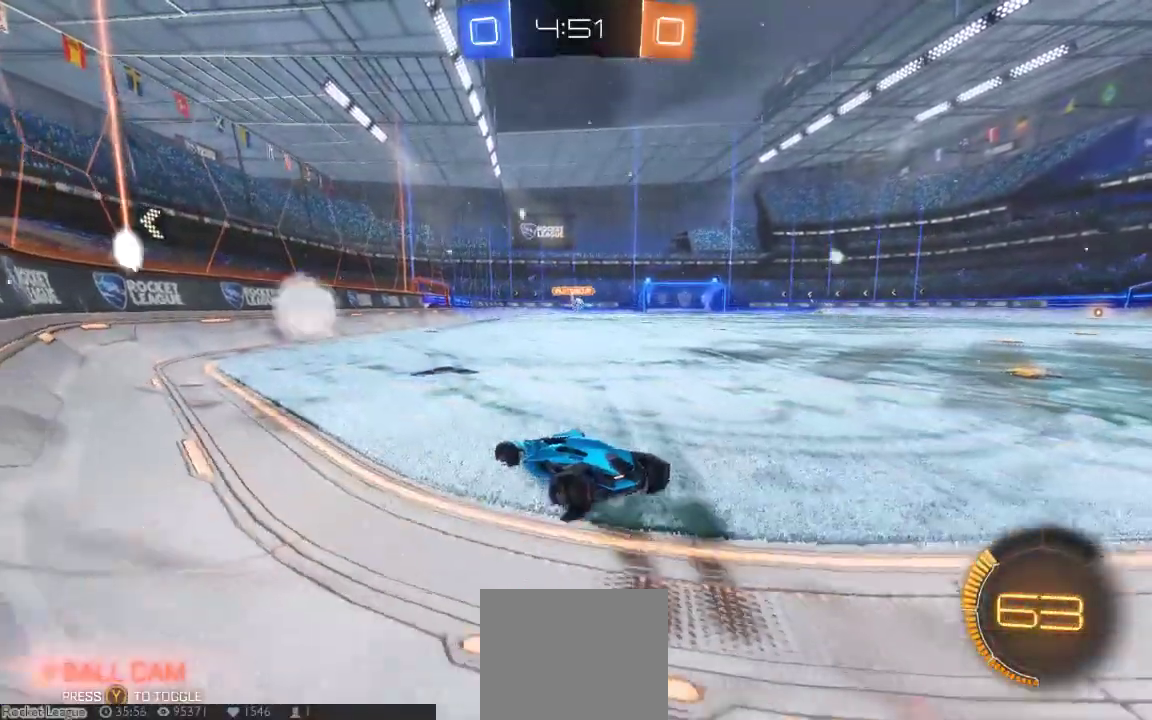
{"dt_ms": 500, "buttons": [], "left_stick": "center", "right_stick": "center", "button_events": []}
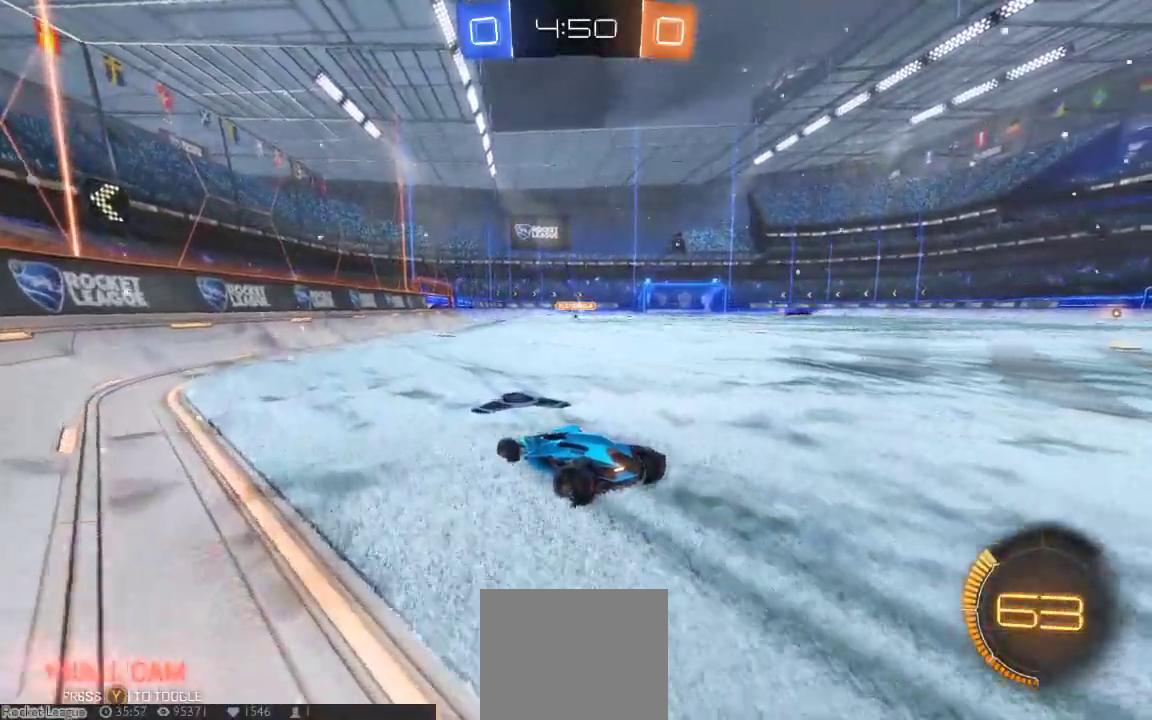
{"dt_ms": 500, "buttons": ["B"], "left_stick": "right", "right_stick": "center", "button_events": [[200, "B", "down"]]}
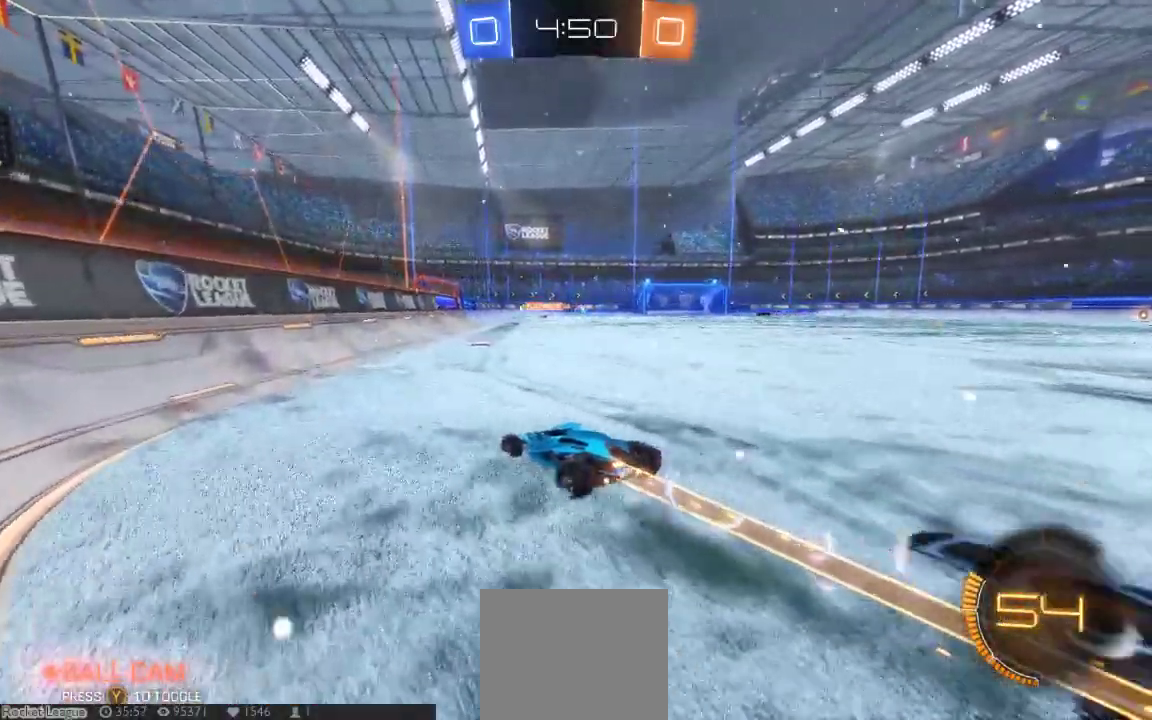
{"dt_ms": 500, "buttons": ["B"], "left_stick": "down-right", "right_stick": "center", "button_events": []}
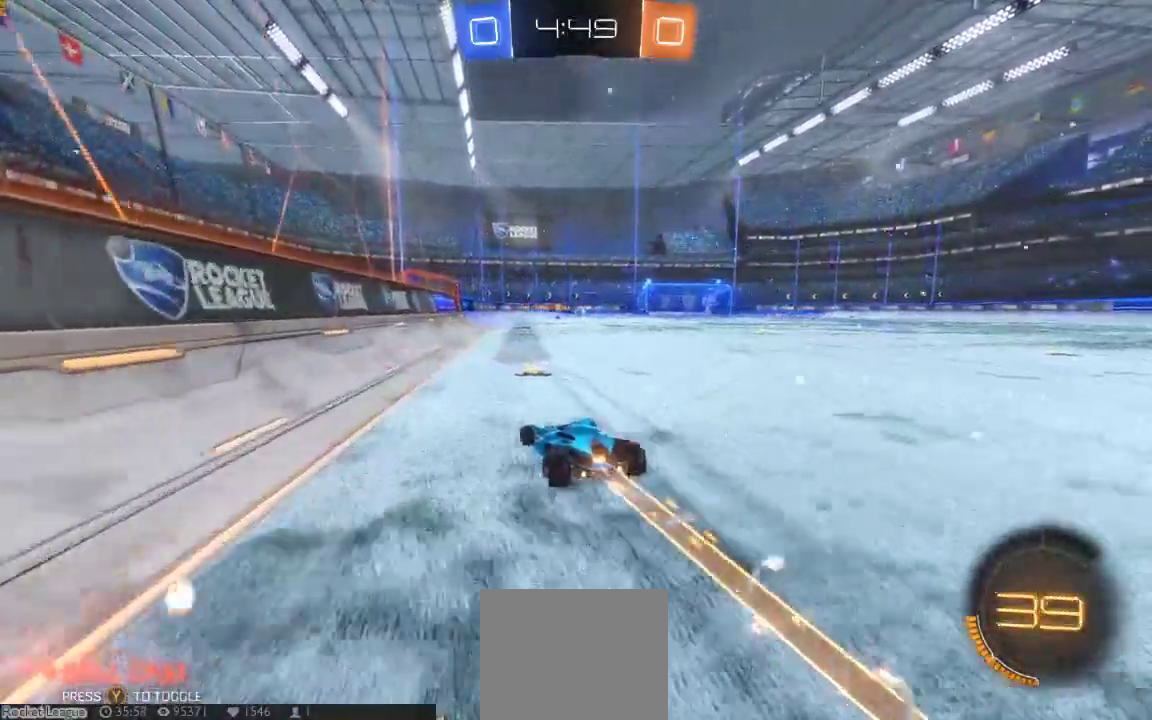
{"dt_ms": 500, "buttons": ["A"], "left_stick": "up-right", "right_stick": "center", "button_events": [[200, "B", "up"], [283, "A", "down"], [383, "A", "up"], [450, "A", "down"]]}
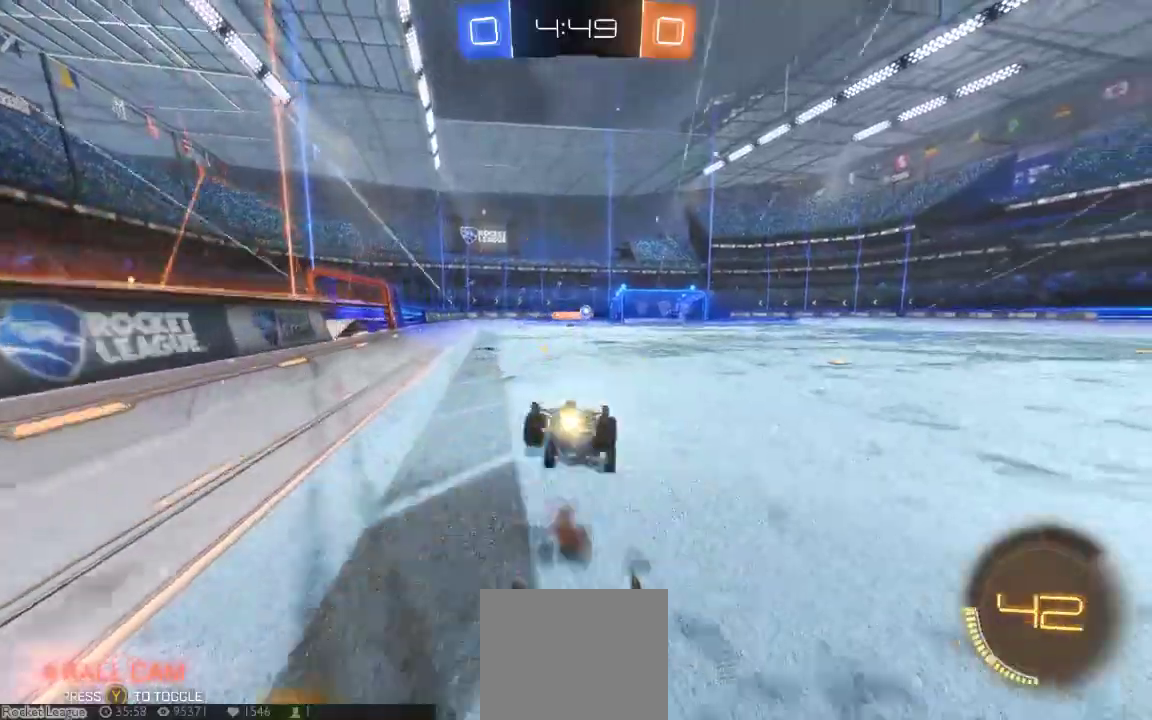
{"dt_ms": 500, "buttons": [], "left_stick": "center", "right_stick": "center", "button_events": [[117, "A", "up"]]}
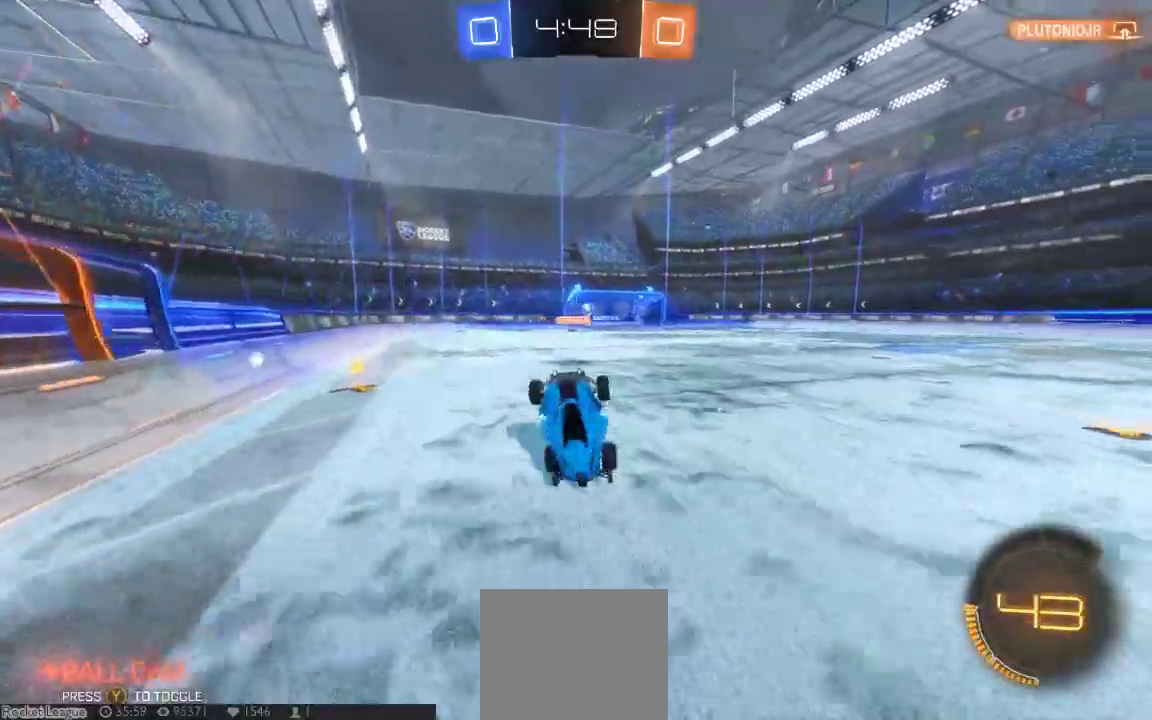
{"dt_ms": 500, "buttons": [], "left_stick": "right", "right_stick": "center", "button_events": []}
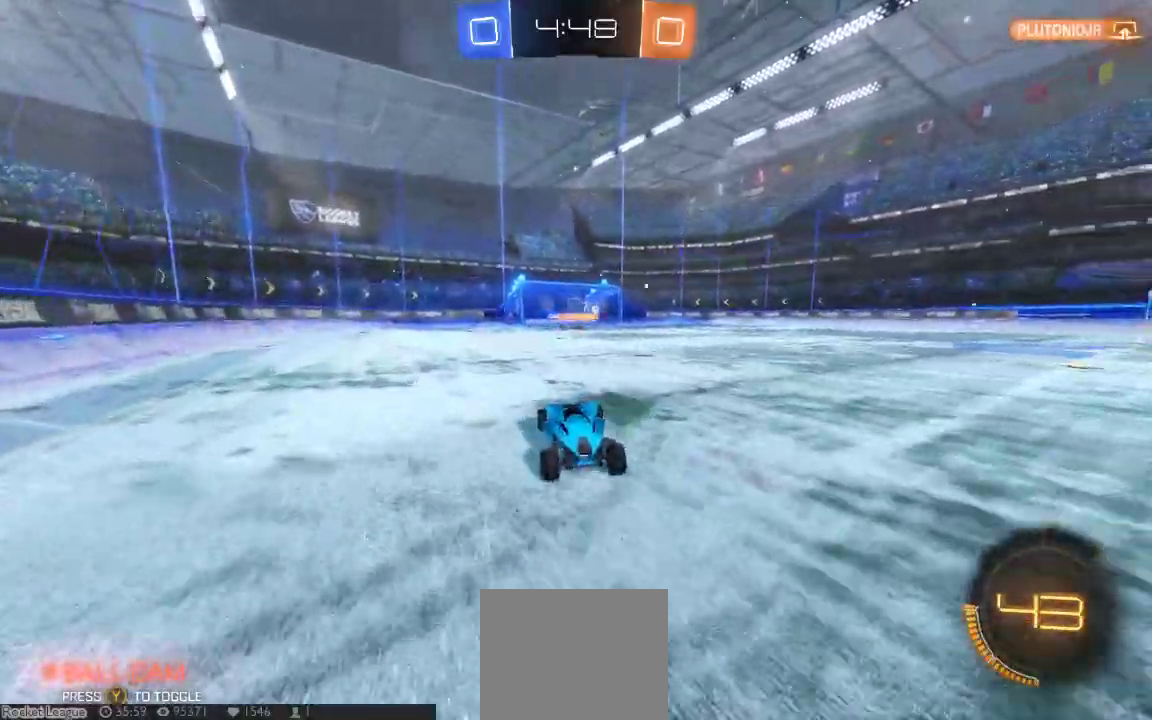
{"dt_ms": 500, "buttons": [], "left_stick": "center", "right_stick": "center", "button_events": []}
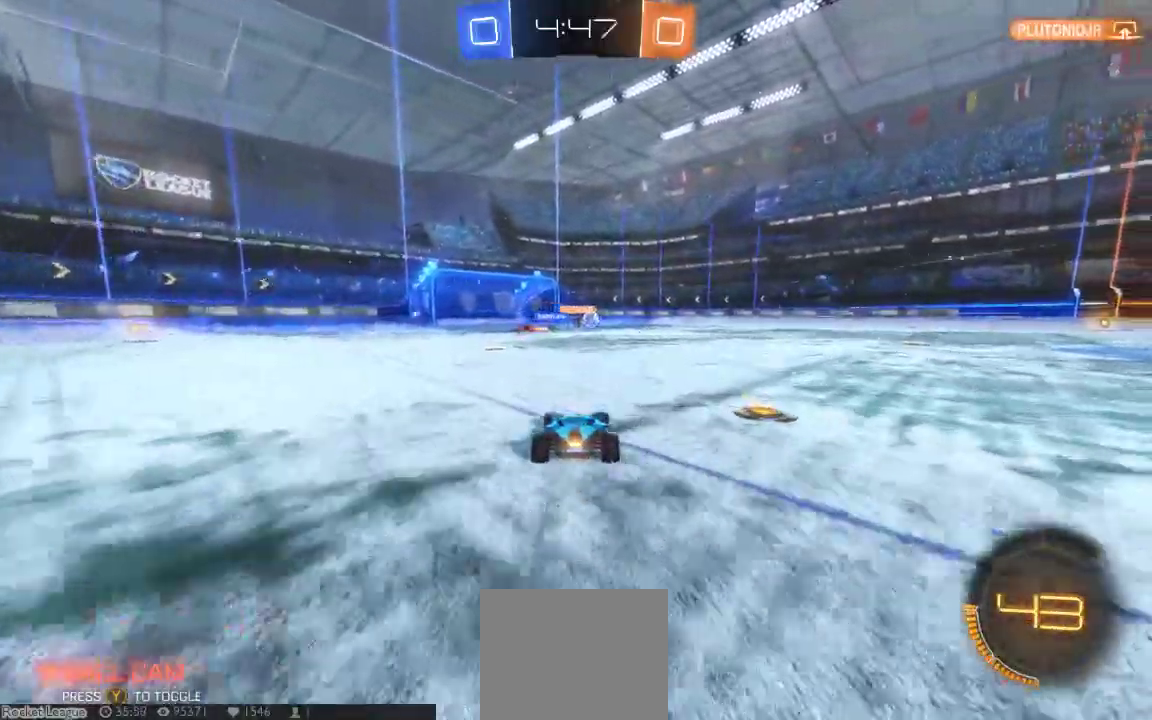
{"dt_ms": 500, "buttons": [], "left_stick": "down-left", "right_stick": "center", "button_events": []}
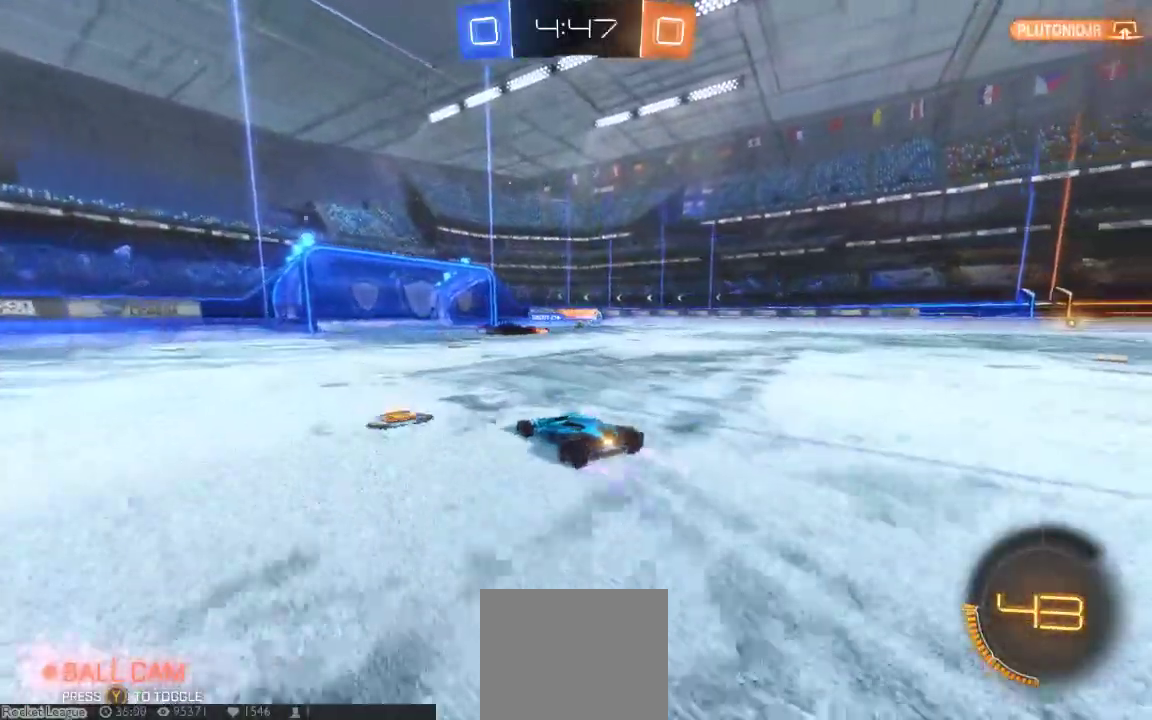
{"dt_ms": 500, "buttons": [], "left_stick": "center", "right_stick": "center", "button_events": []}
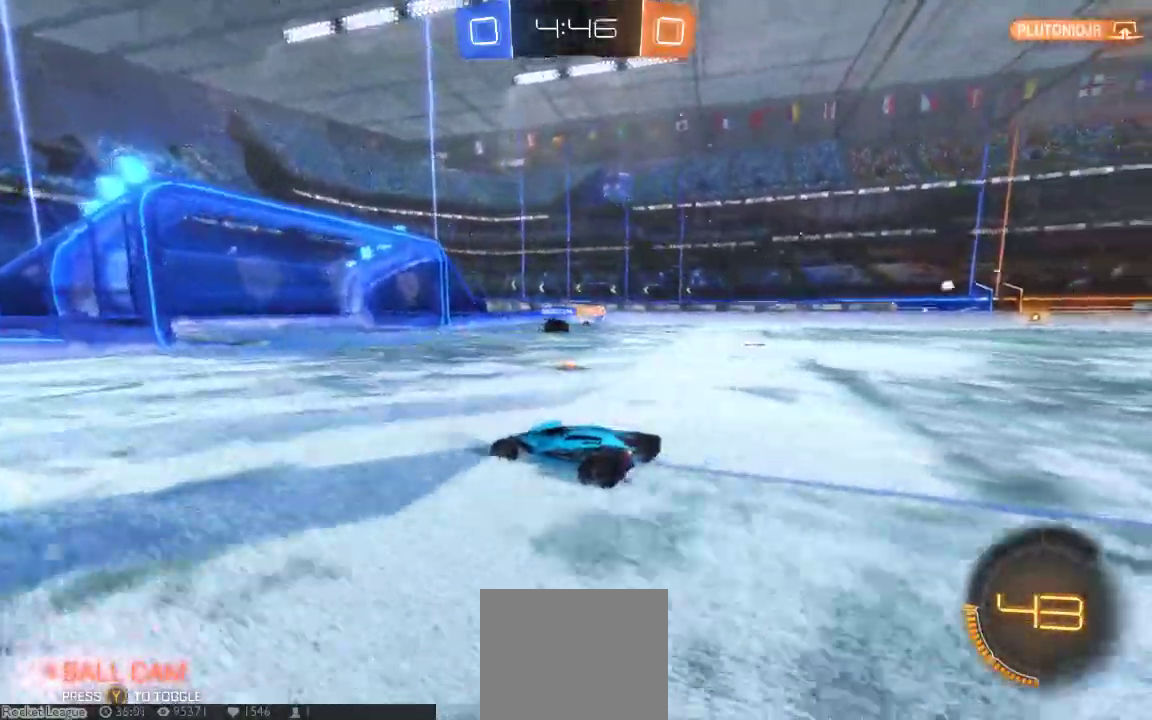
{"dt_ms": 1000, "buttons": [], "left_stick": "down-right", "right_stick": "center", "button_events": []}
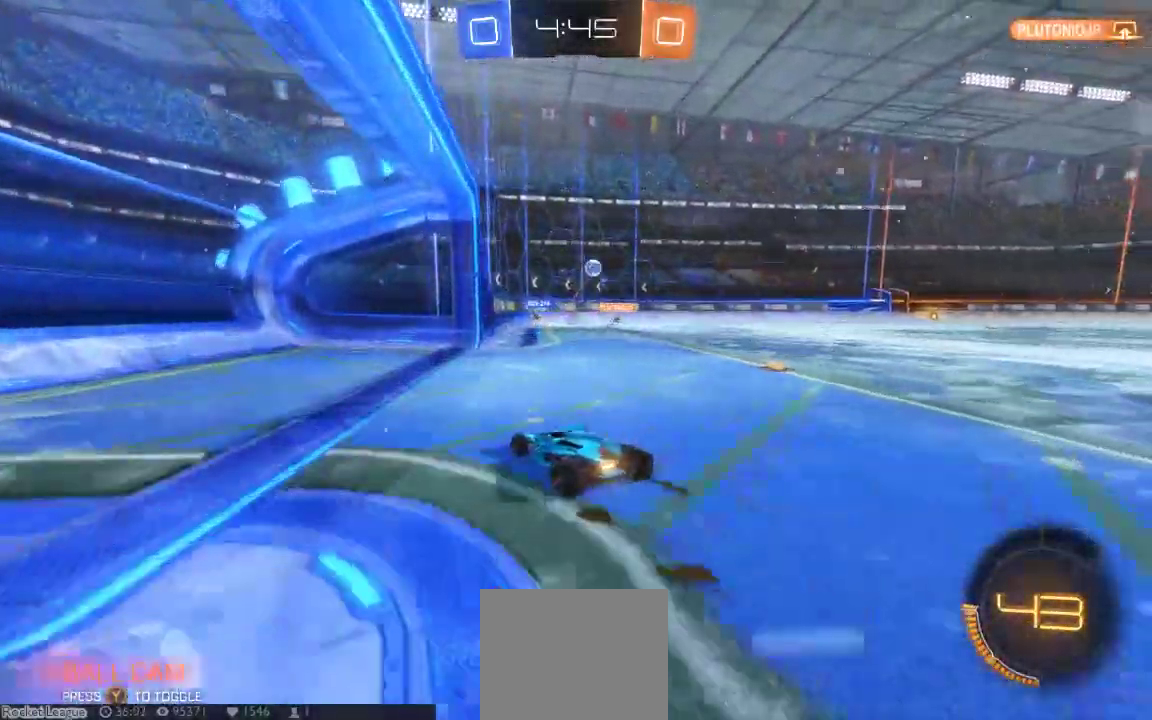
{"dt_ms": 500, "buttons": [], "left_stick": "center", "right_stick": "center", "button_events": []}